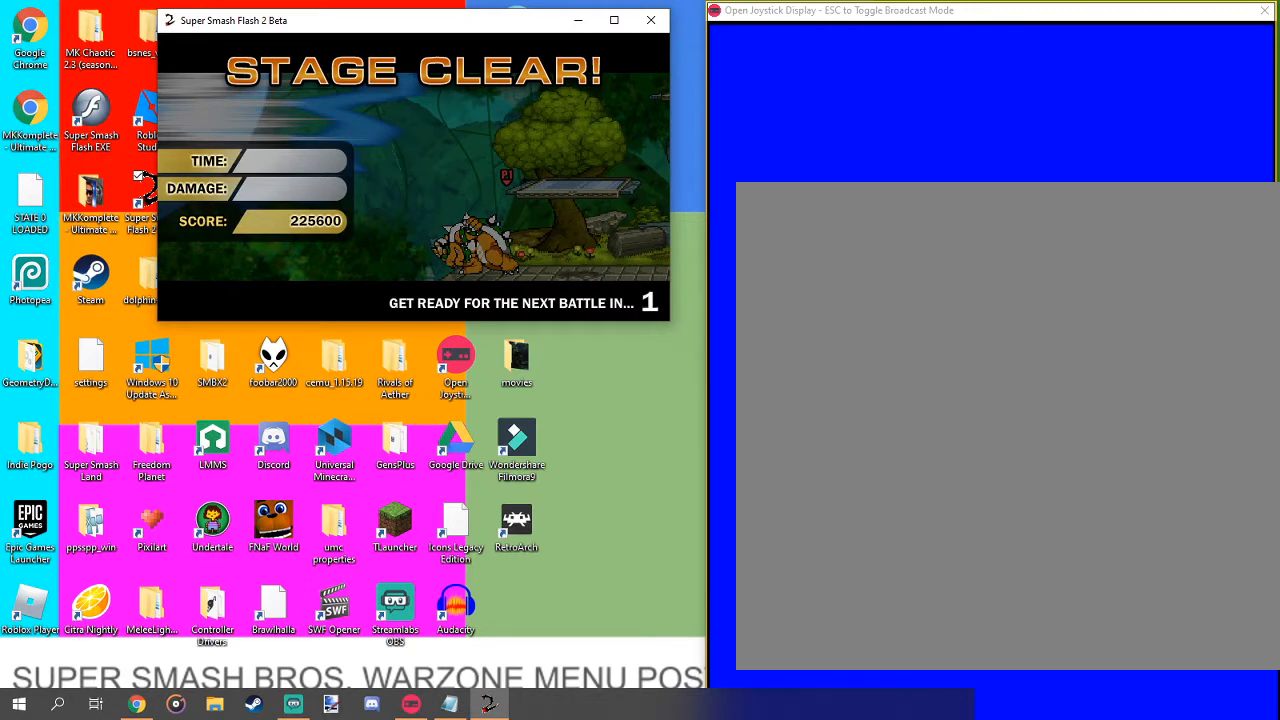
Gameplay with a controller (Nintendo layout); each line is a JSON object with the inputs held at the frame after it. "events" lists button and stick changes between this image and that frame as [ms after this image, input, new state], when the widget could be followed in between. Not read: L3 R1 R3.
{"buttons": [], "left_stick": "center", "right_stick": "center", "events": [[33, "right_stick", "up-left"], [100, "right_stick", "up-right"], [167, "right_stick", "down"], [233, "right_stick", "left"], [333, "right_stick", "right"], [467, "right_stick", "center"]]}
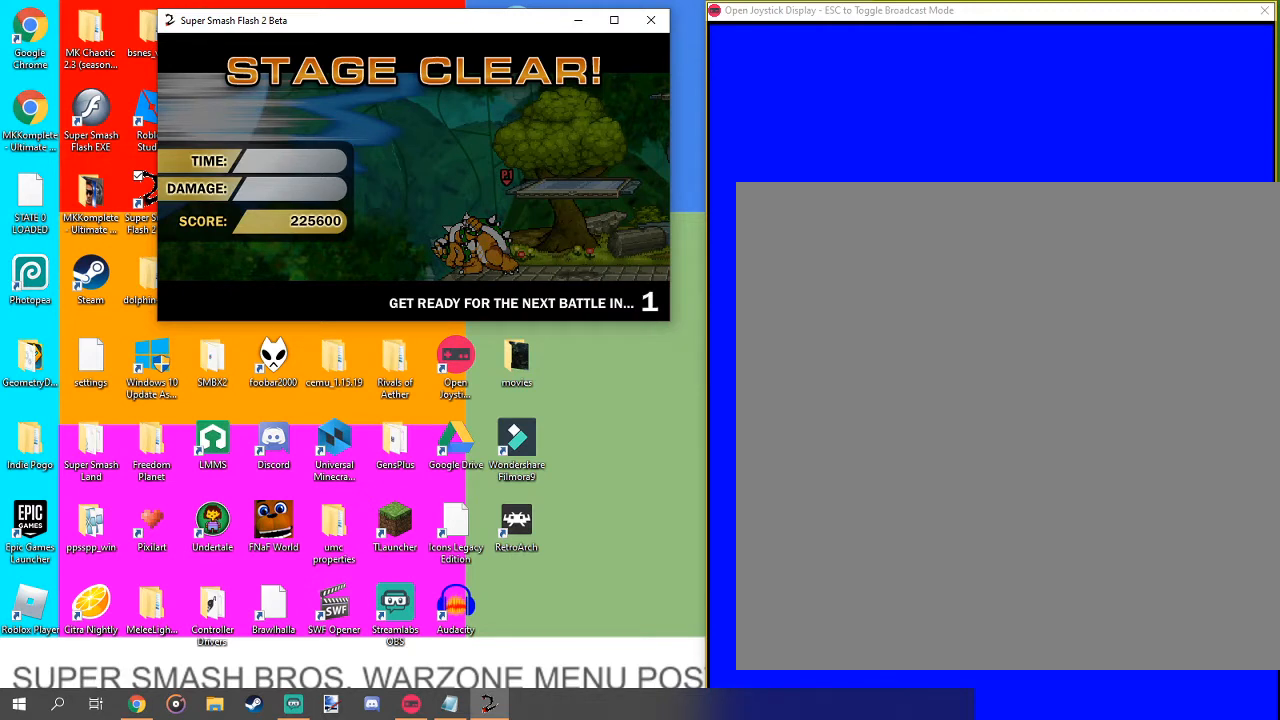
{"buttons": [], "left_stick": "center", "right_stick": "center", "events": [[67, "B", "down"], [267, "B", "up"], [367, "A", "down"], [500, "A", "up"]]}
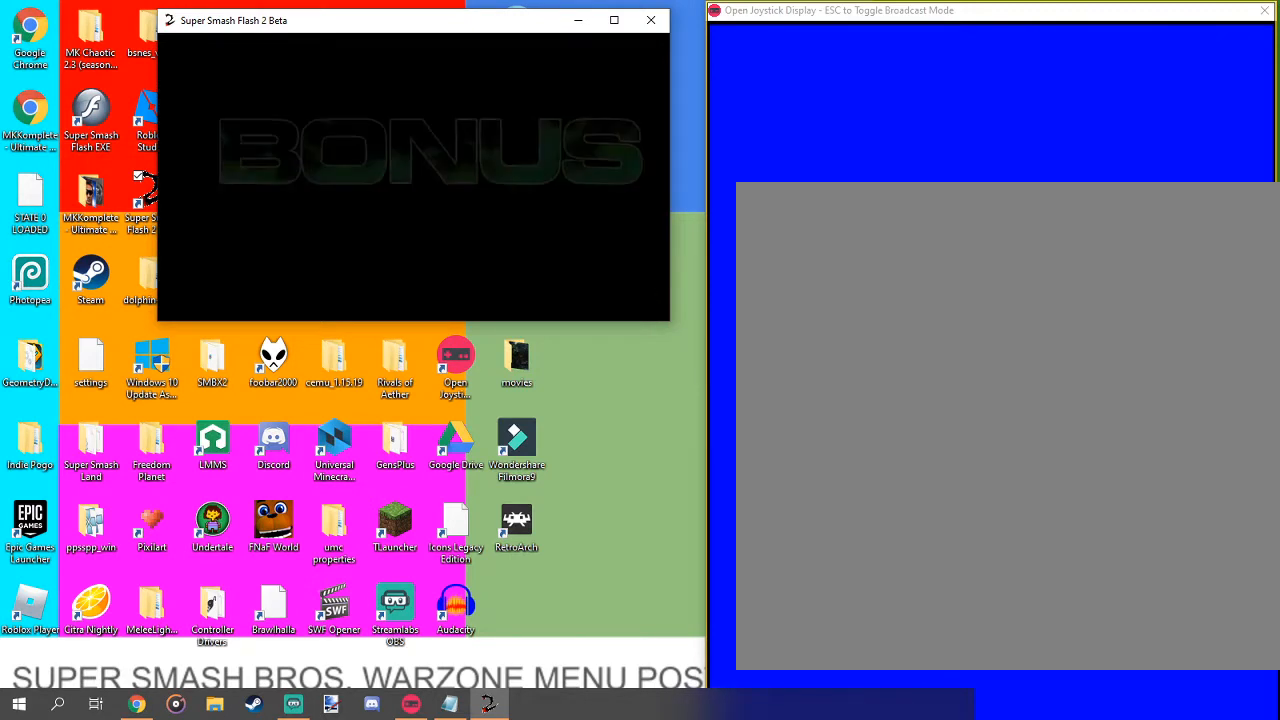
{"buttons": [], "left_stick": "center", "right_stick": "center", "events": [[67, "A", "down"], [100, "A", "up"]]}
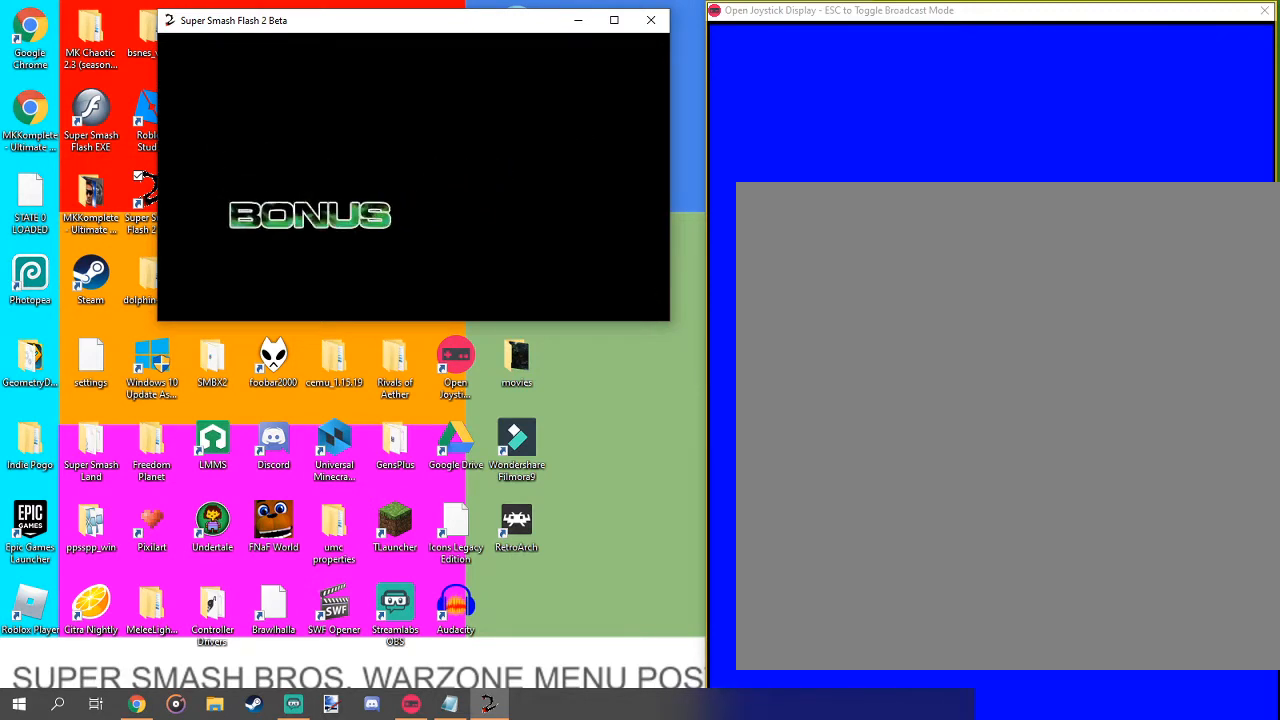
{"buttons": ["X"], "left_stick": "center", "right_stick": "center", "events": [[200, "X", "down"], [333, "X", "up"], [467, "X", "down"]]}
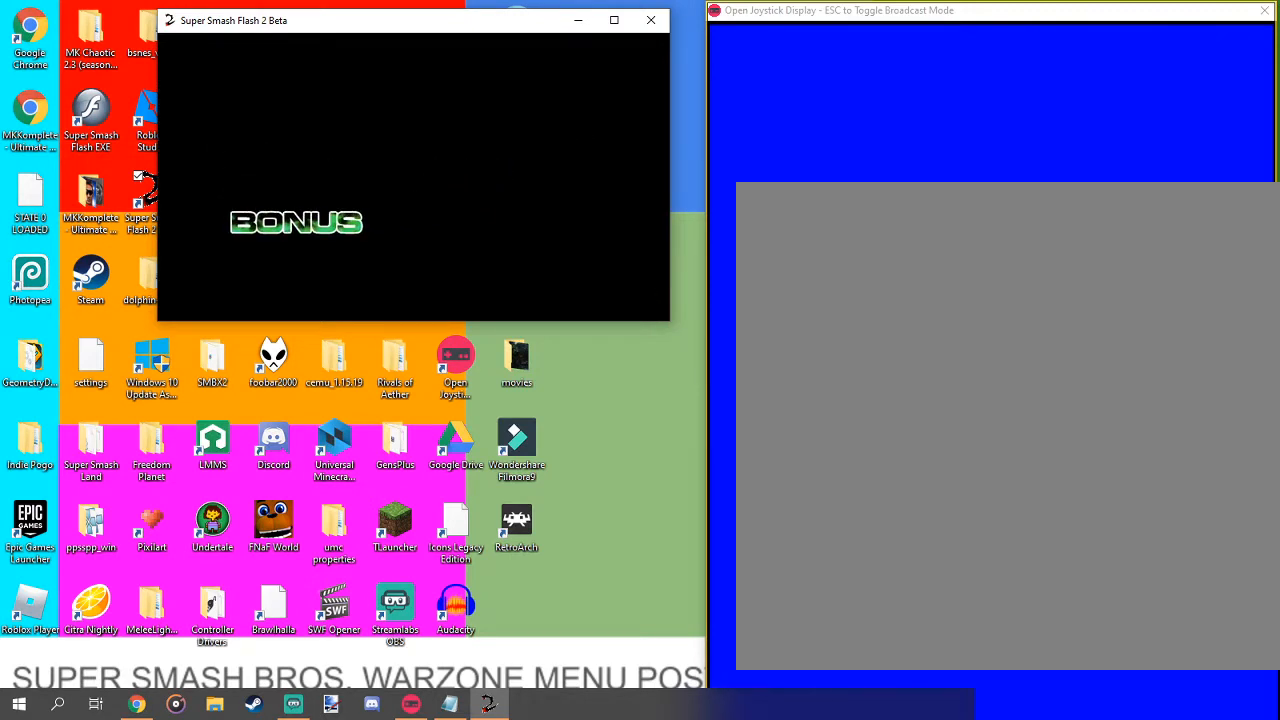
{"buttons": [], "left_stick": "center", "right_stick": "center", "events": [[67, "X", "up"], [167, "A", "down"], [200, "A", "up"], [333, "A", "down"], [400, "A", "up"]]}
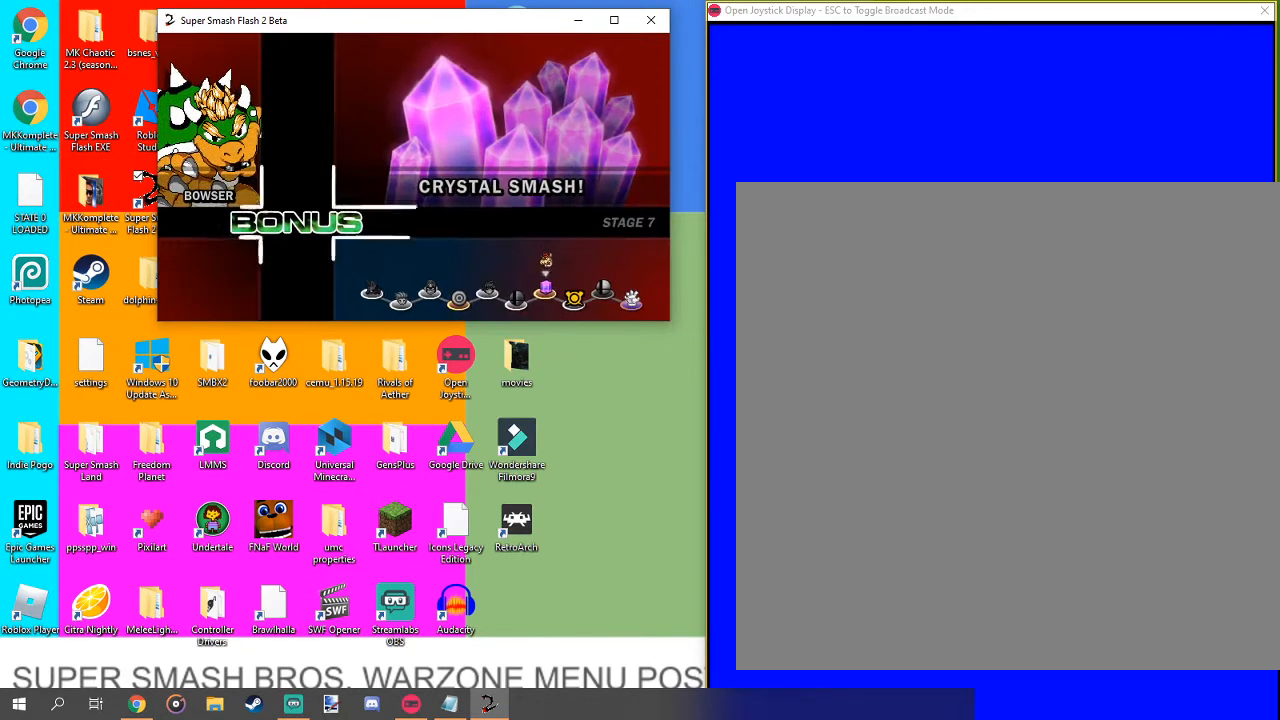
{"buttons": ["A"], "left_stick": "center", "right_stick": "center", "events": [[33, "A", "down"], [33, "X", "down"], [100, "A", "up"], [200, "X", "up"], [333, "X", "down"], [400, "A", "down"], [433, "X", "up"]]}
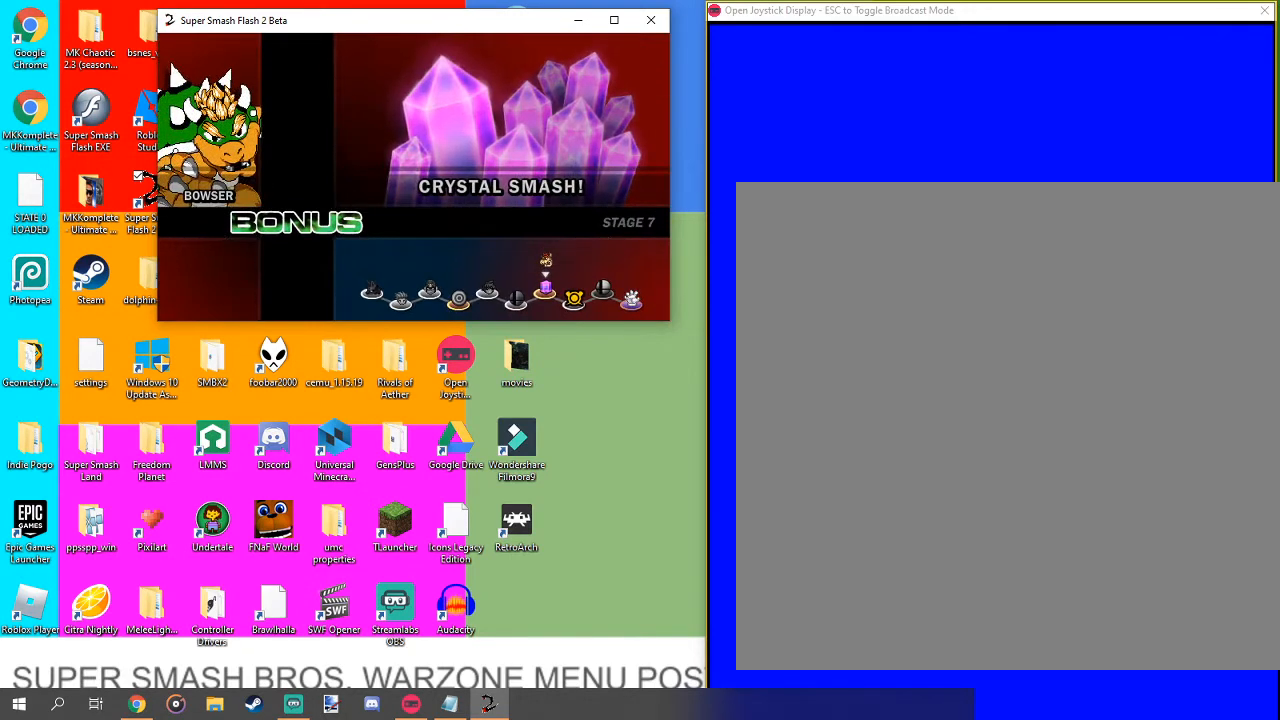
{"buttons": [], "left_stick": "center", "right_stick": "center", "events": [[33, "A", "up"]]}
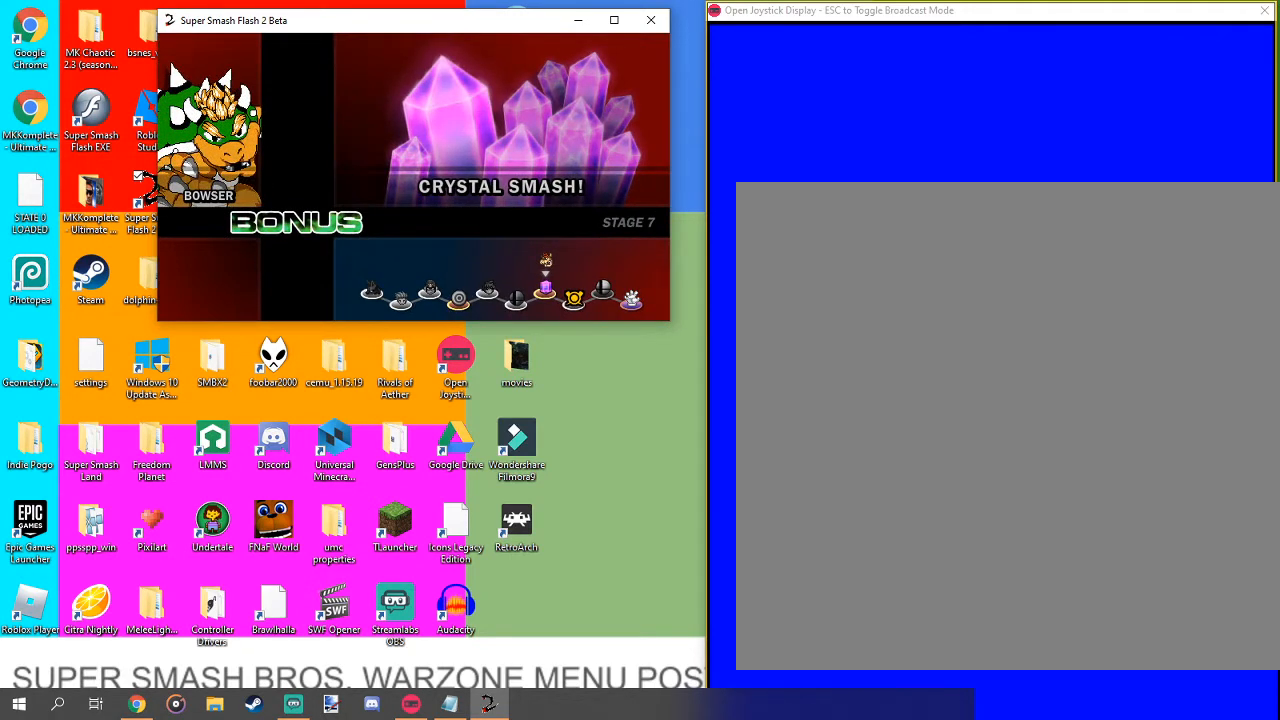
{"buttons": [], "left_stick": "center", "right_stick": "center", "events": []}
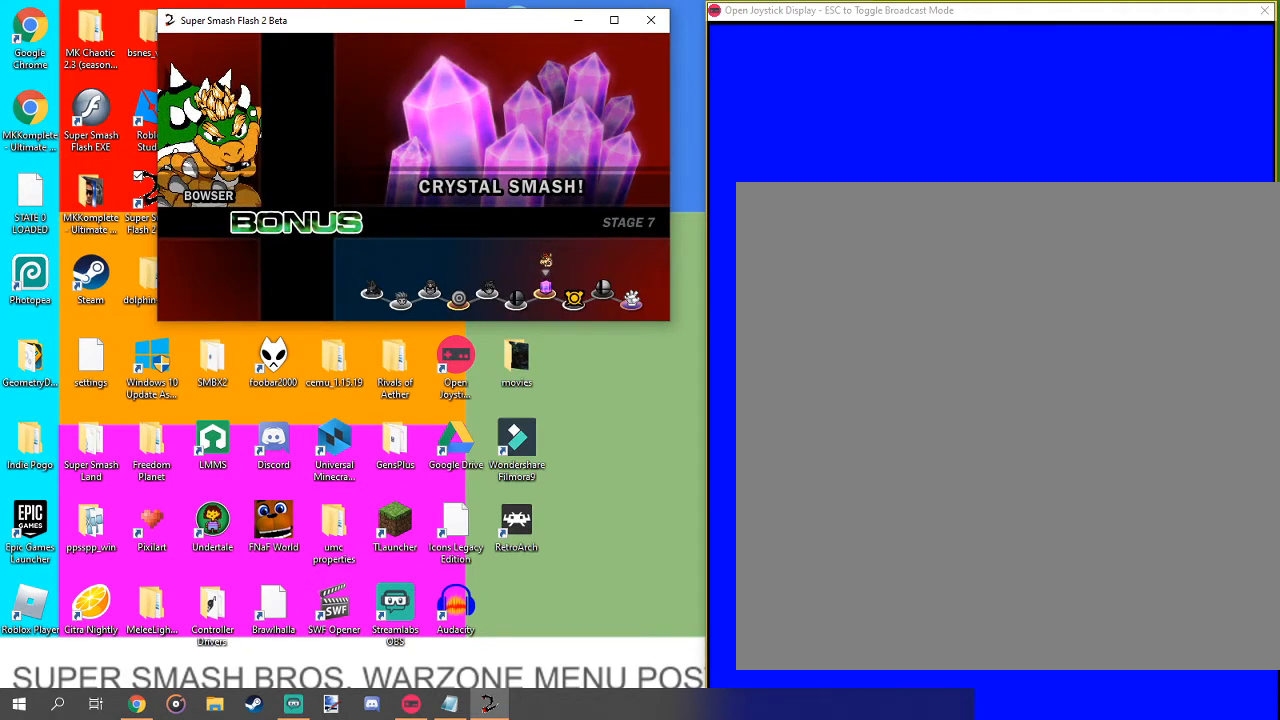
{"buttons": ["A"], "left_stick": "center", "right_stick": "center", "events": [[433, "A", "down"]]}
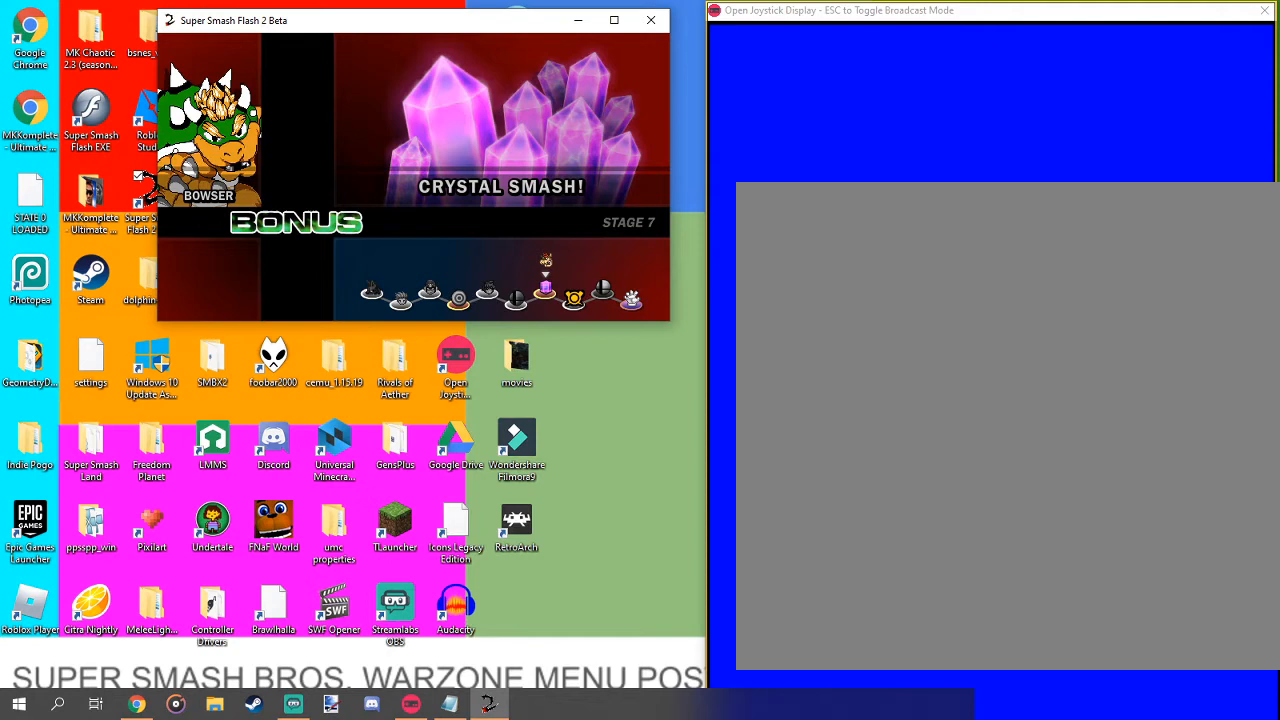
{"buttons": [], "left_stick": "left", "right_stick": "center", "events": [[33, "A", "up"], [100, "A", "down"], [200, "A", "up"], [233, "A", "down"], [333, "A", "up"], [400, "left_stick", "up"], [433, "A", "down"], [467, "A", "up"], [500, "left_stick", "left"]]}
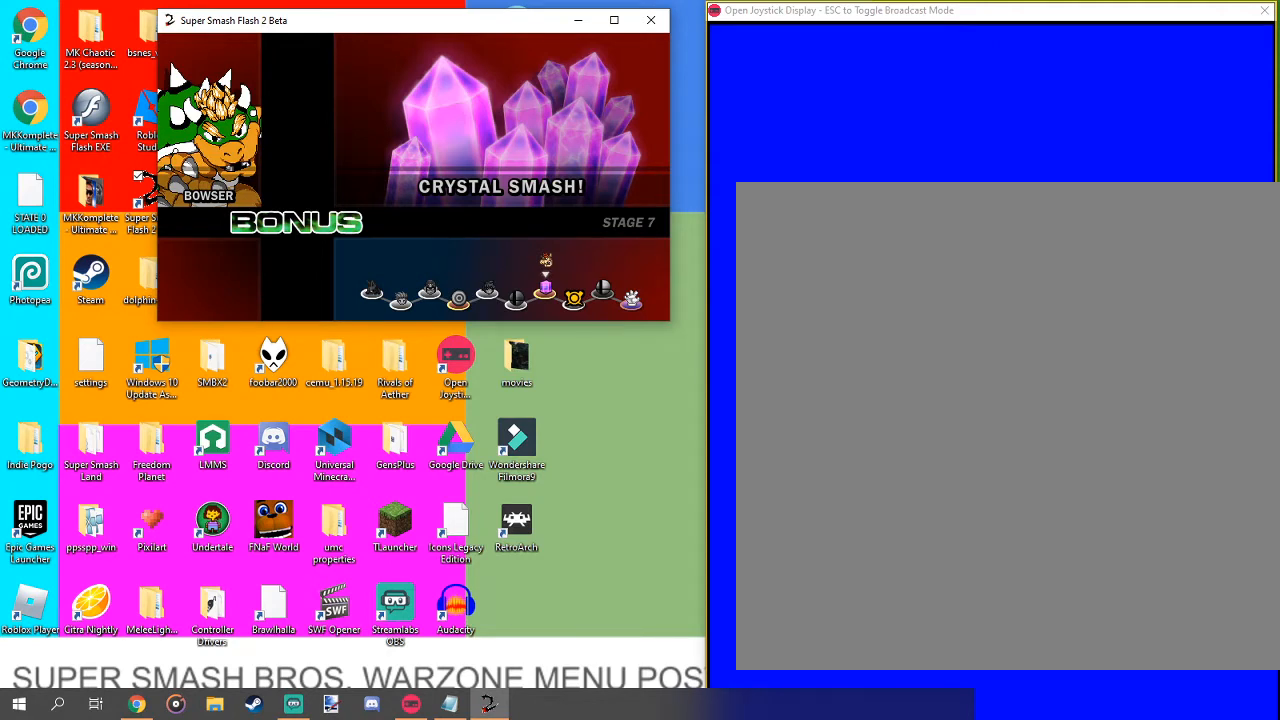
{"buttons": ["A"], "left_stick": "center", "right_stick": "center", "events": [[67, "left_stick", "down"], [100, "A", "down"], [133, "Y", "down"], [167, "left_stick", "up-right"], [233, "Y", "up"], [333, "left_stick", "center"]]}
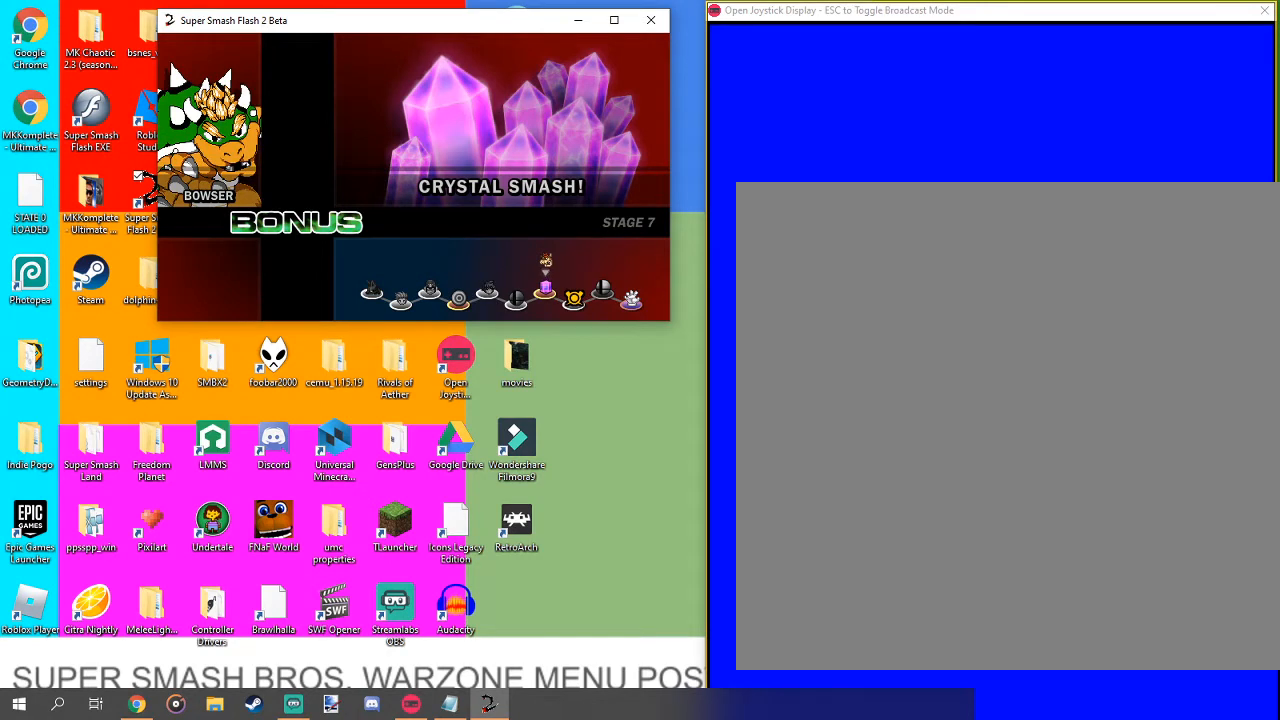
{"buttons": [], "left_stick": "center", "right_stick": "center", "events": [[67, "A", "up"]]}
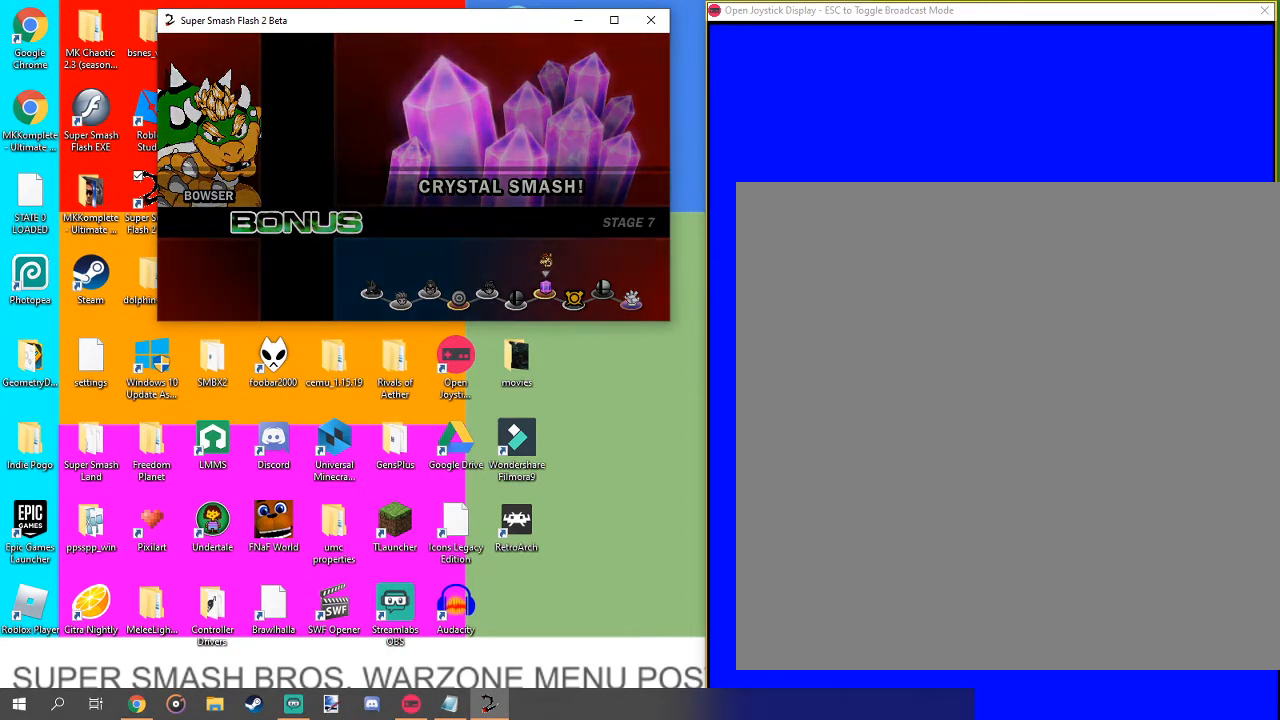
{"buttons": [], "left_stick": "center", "right_stick": "center", "events": []}
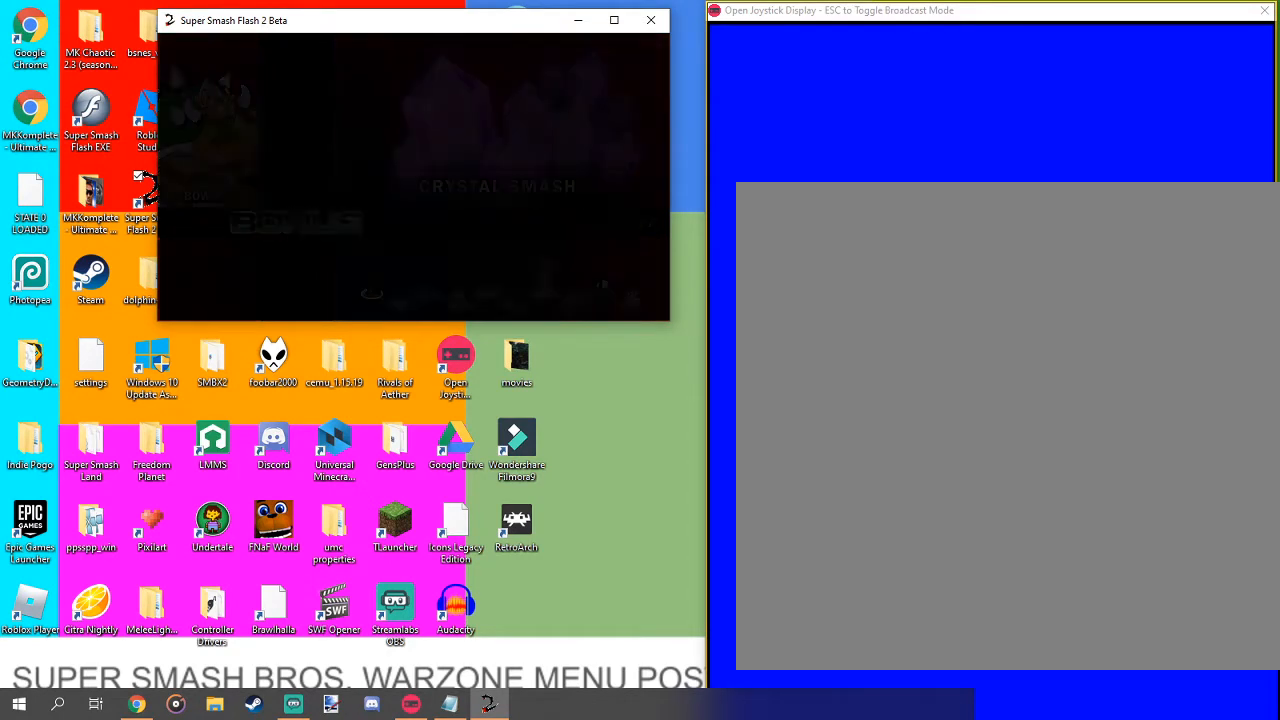
{"buttons": [], "left_stick": "center", "right_stick": "center", "events": []}
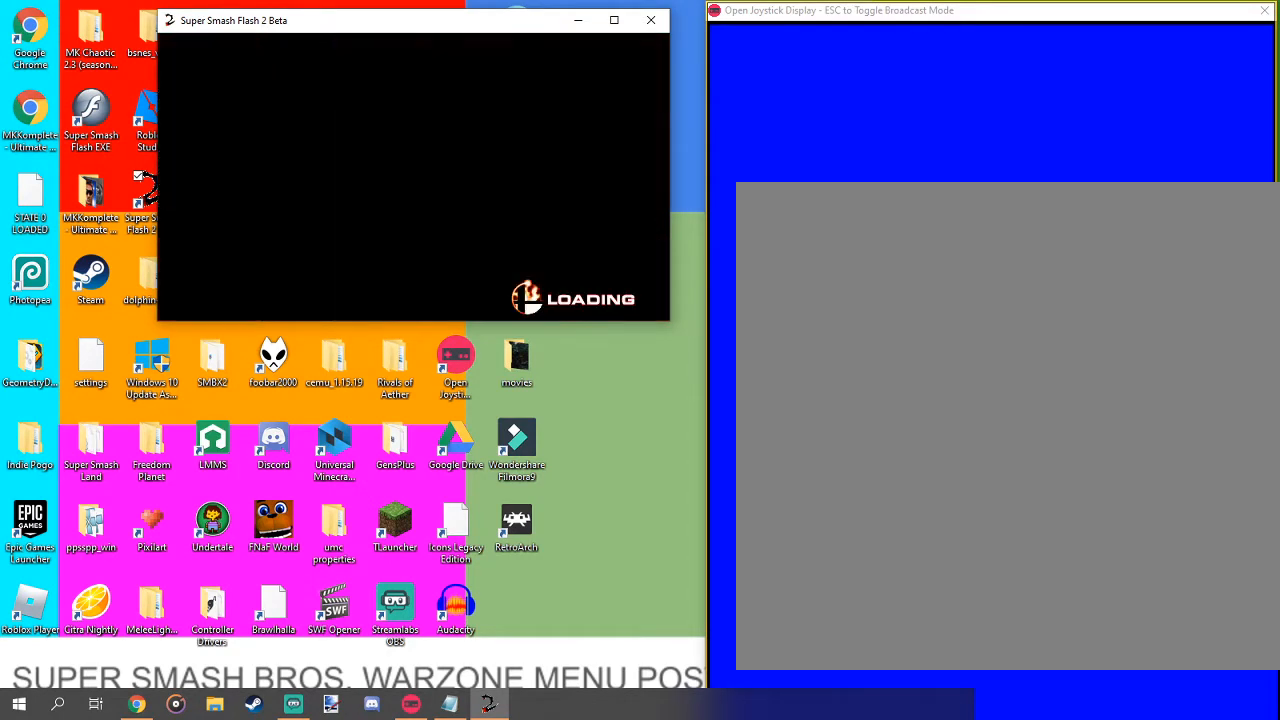
{"buttons": [], "left_stick": "center", "right_stick": "center", "events": []}
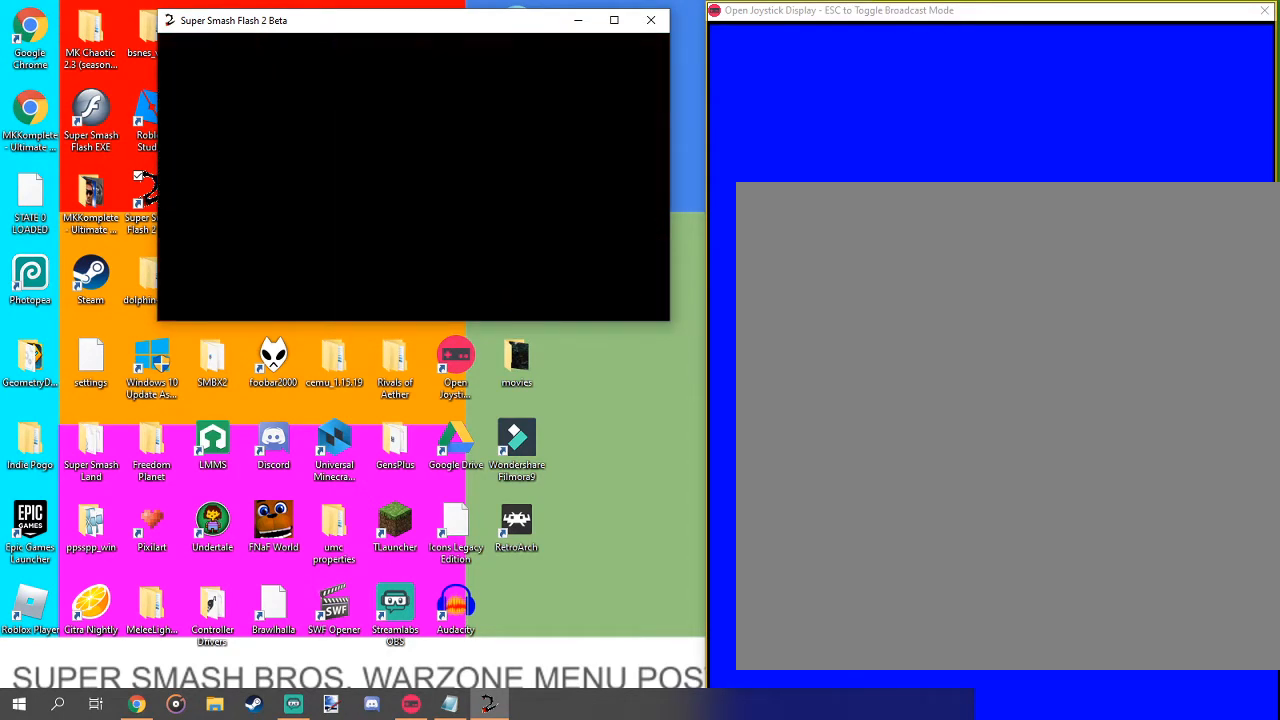
{"buttons": [], "left_stick": "center", "right_stick": "center", "events": []}
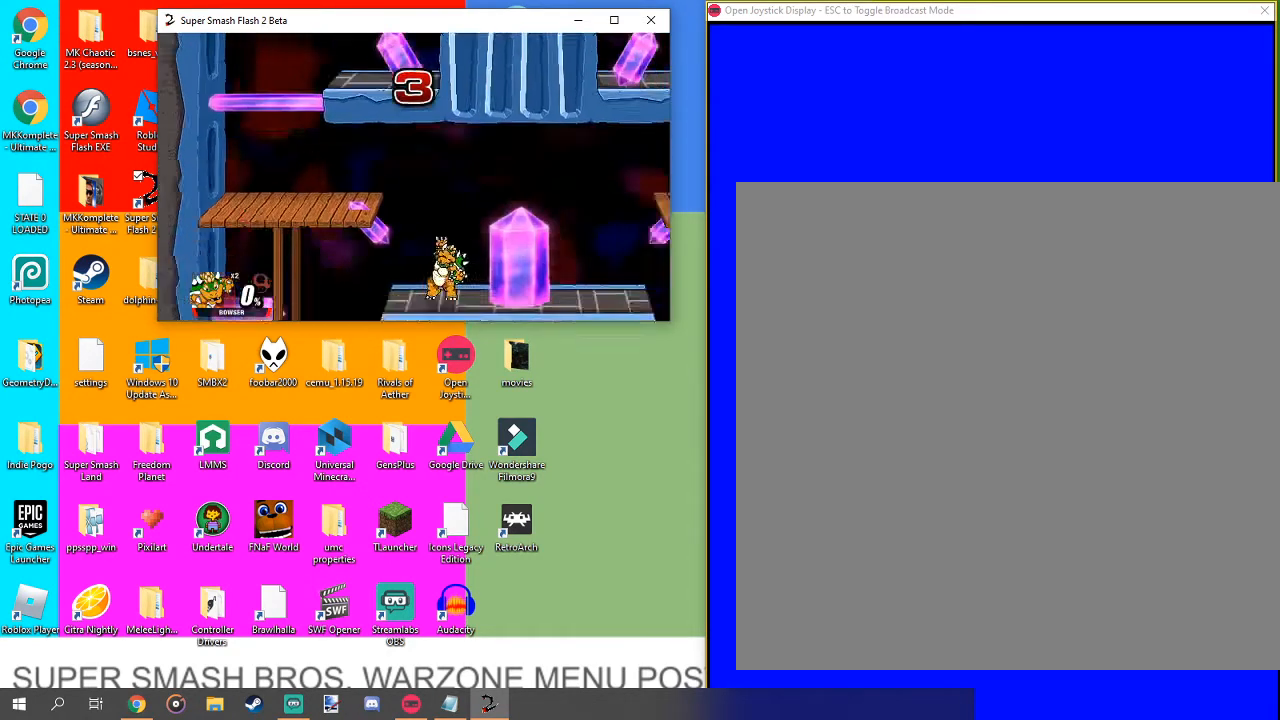
{"buttons": [], "left_stick": "center", "right_stick": "up", "events": [[300, "right_stick", "up"]]}
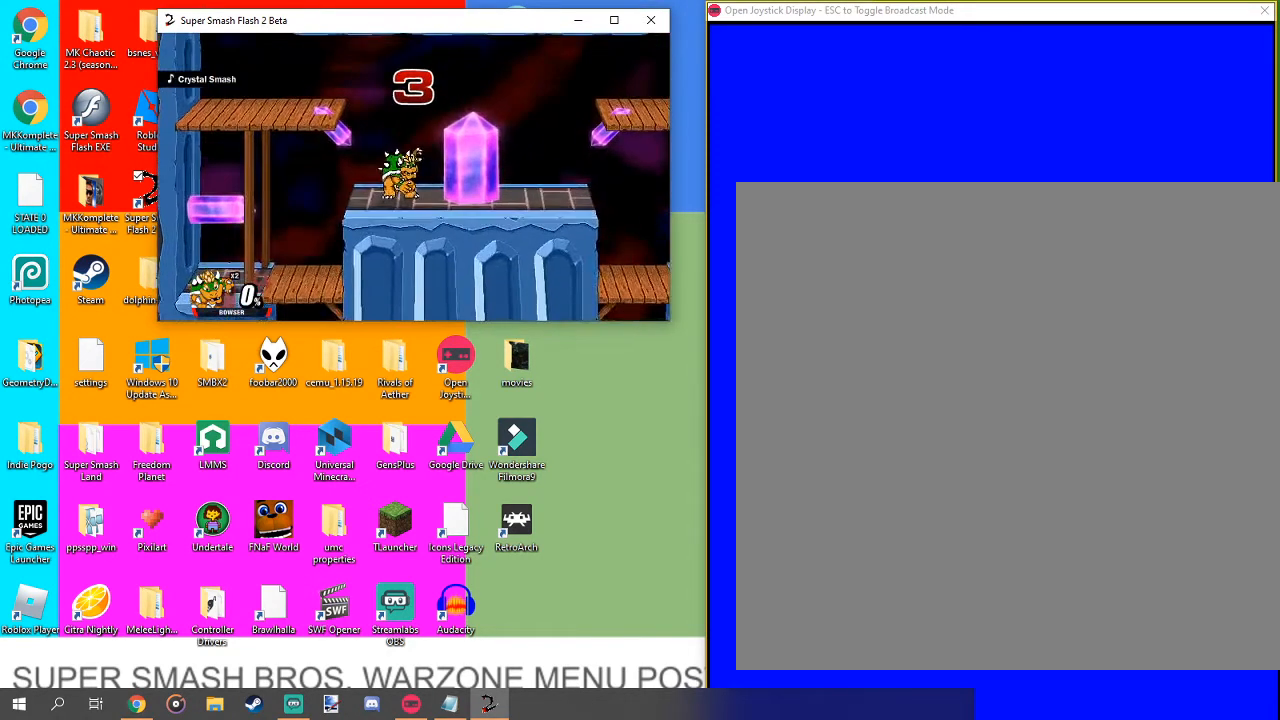
{"buttons": [], "left_stick": "center", "right_stick": "up", "events": []}
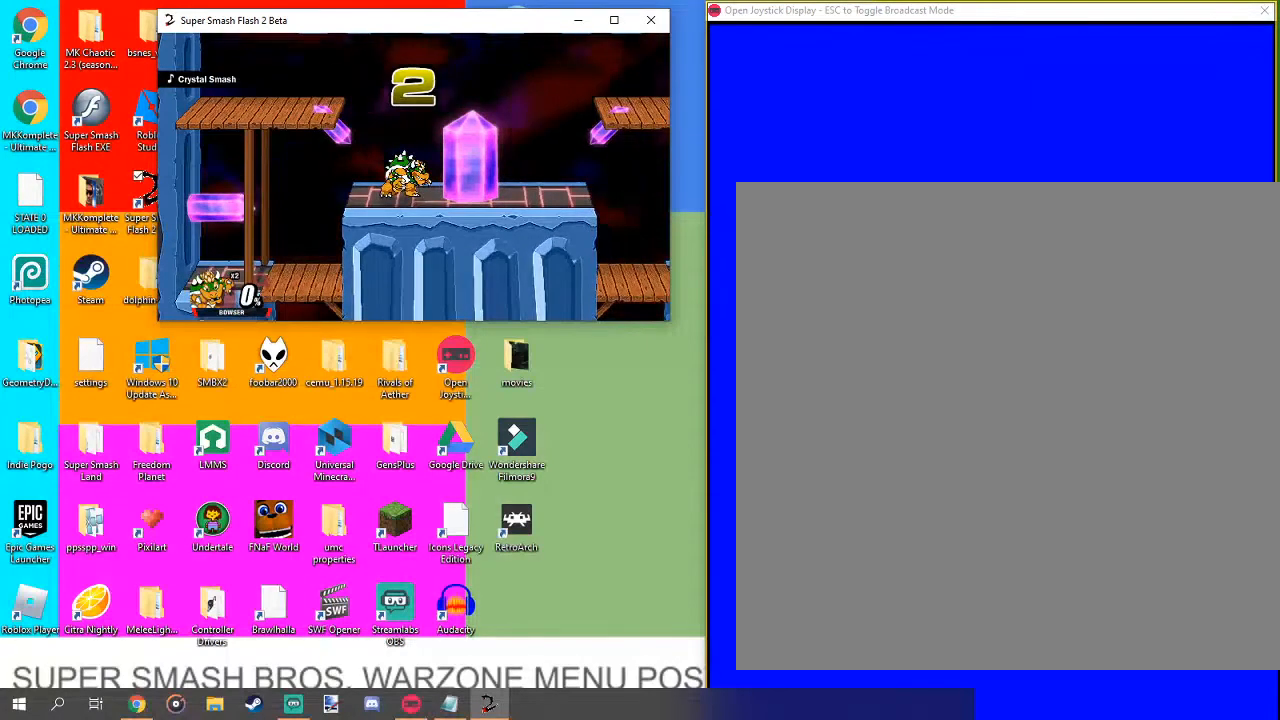
{"buttons": [], "left_stick": "up-right", "right_stick": "up", "events": [[233, "Z", "down"], [233, "left_stick", "up-right"], [400, "Z", "up"]]}
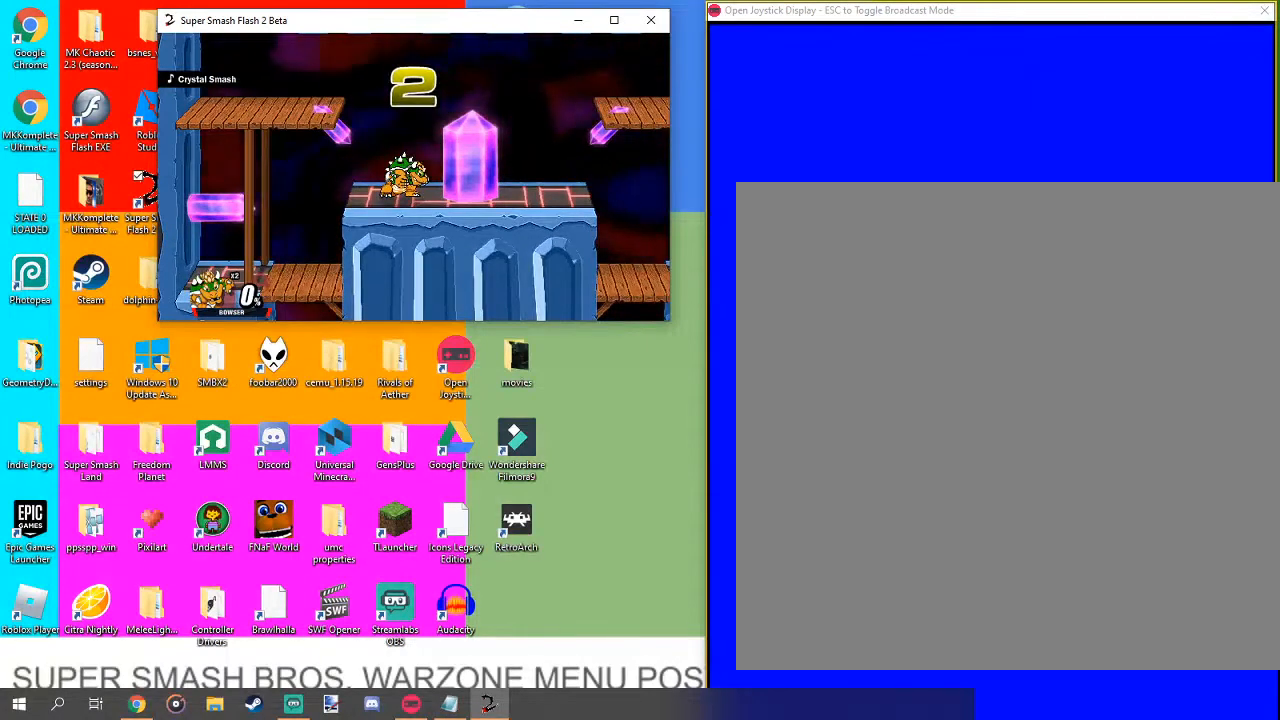
{"buttons": [], "left_stick": "center", "right_stick": "up", "events": [[33, "left_stick", "up"], [500, "left_stick", "center"]]}
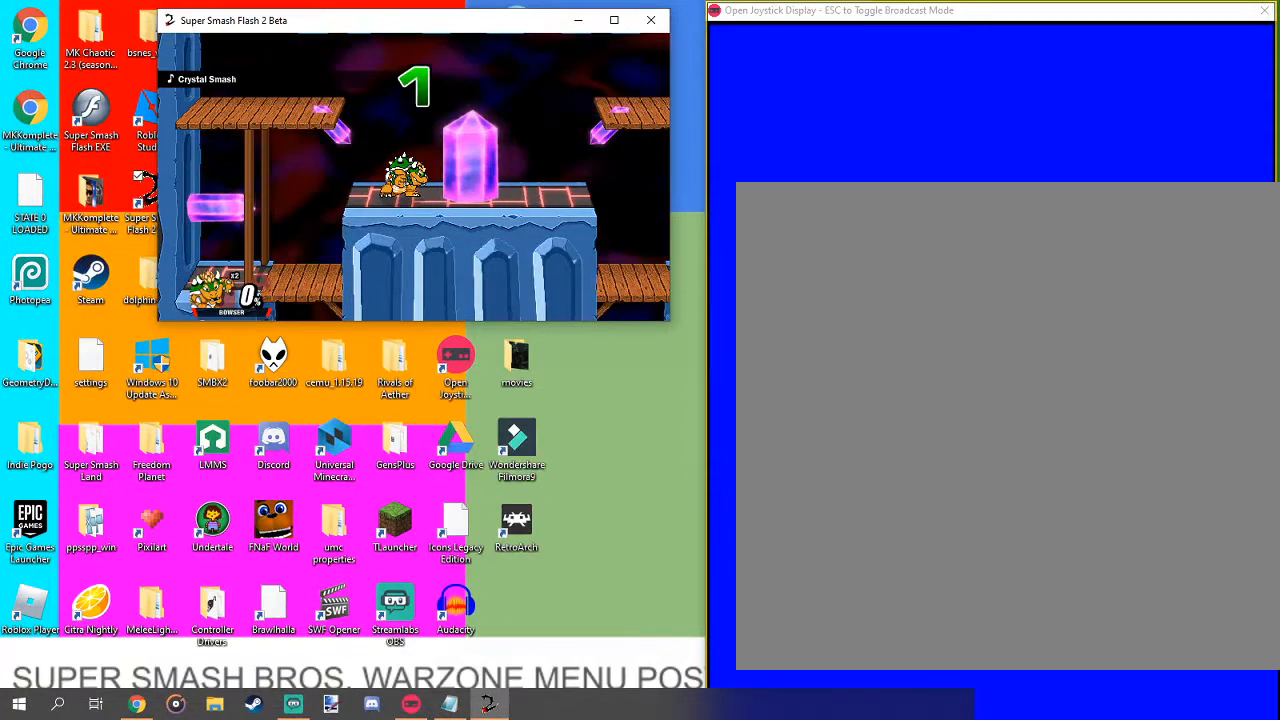
{"buttons": [], "left_stick": "center", "right_stick": "center", "events": [[67, "right_stick", "center"]]}
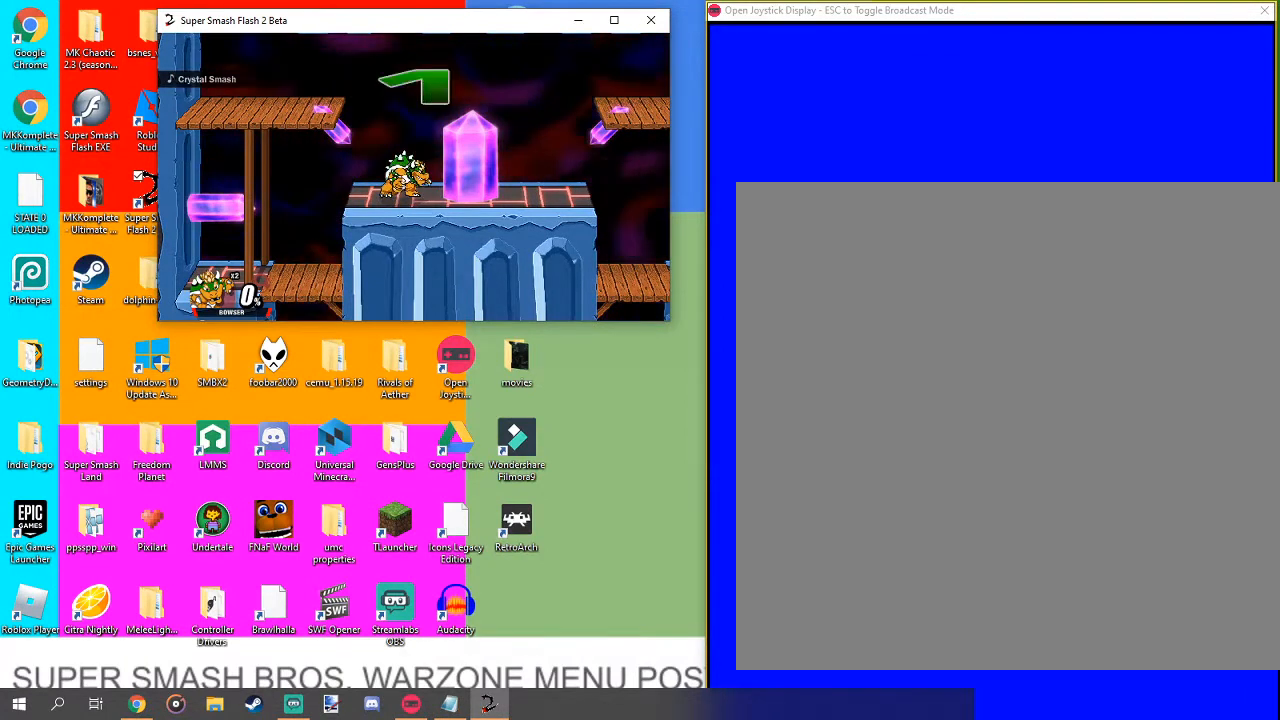
{"buttons": [], "left_stick": "center", "right_stick": "center", "events": []}
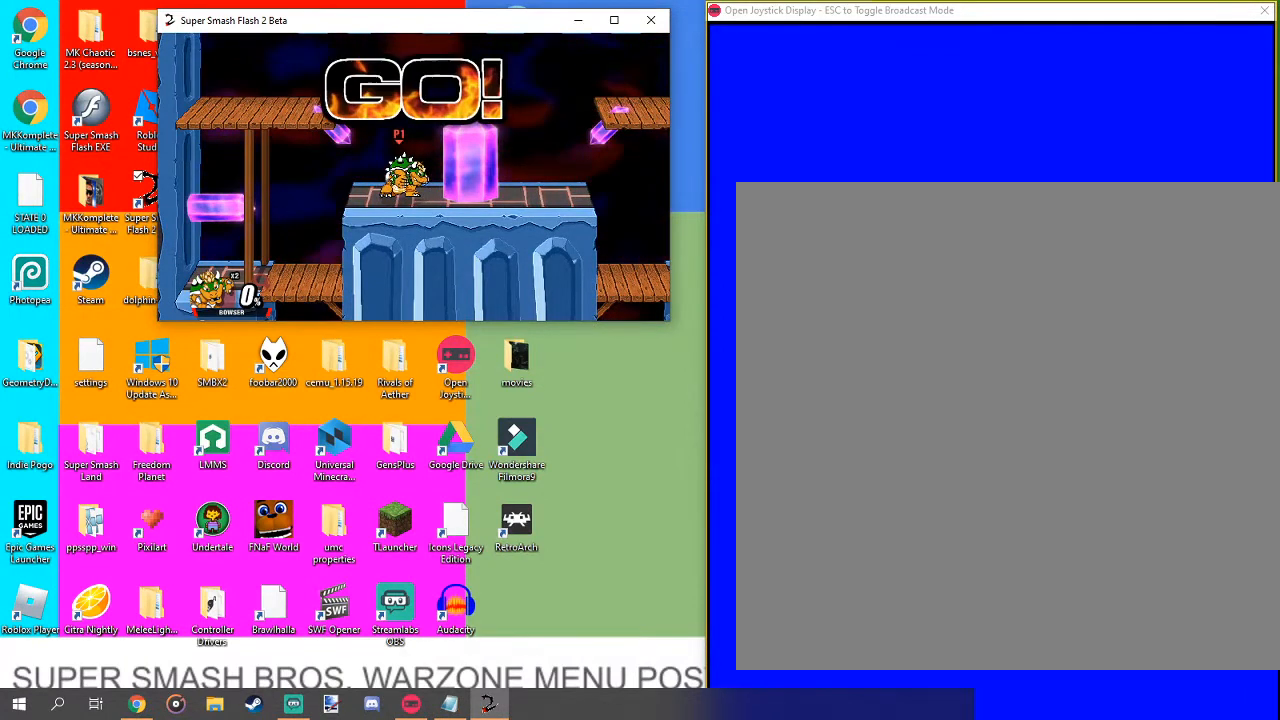
{"buttons": [], "left_stick": "center", "right_stick": "center", "events": []}
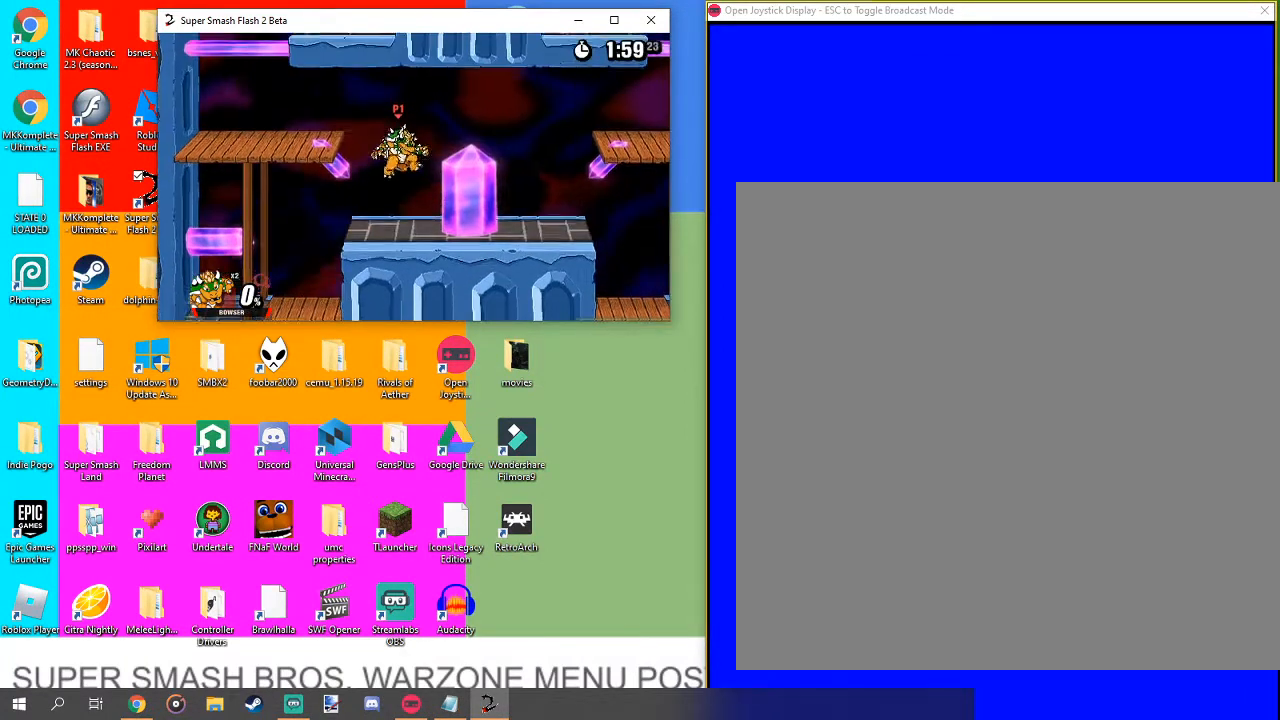
{"buttons": [], "left_stick": "down-right", "right_stick": "center", "events": [[100, "left_stick", "right"], [200, "left_stick", "up"], [267, "left_stick", "center"], [267, "right_stick", "down-right"], [367, "right_stick", "center"], [467, "left_stick", "down-right"]]}
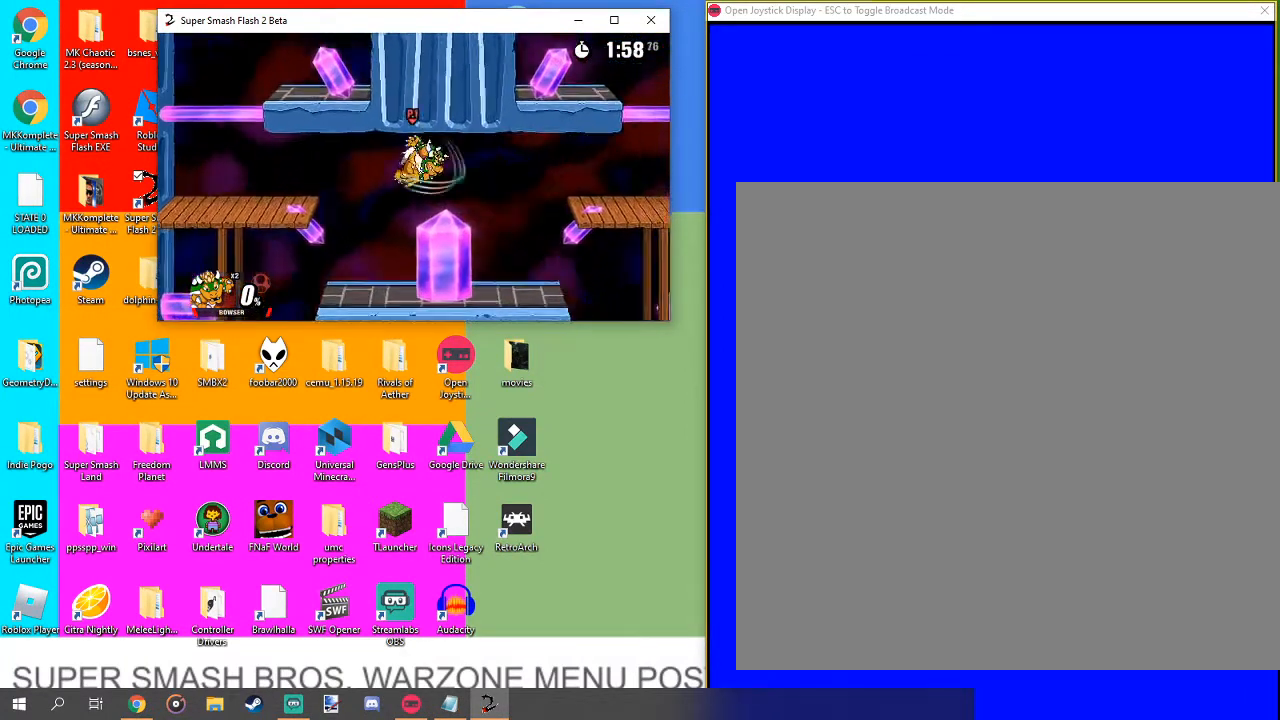
{"buttons": [], "left_stick": "center", "right_stick": "down", "events": [[100, "left_stick", "down"], [367, "left_stick", "center"], [500, "right_stick", "down"]]}
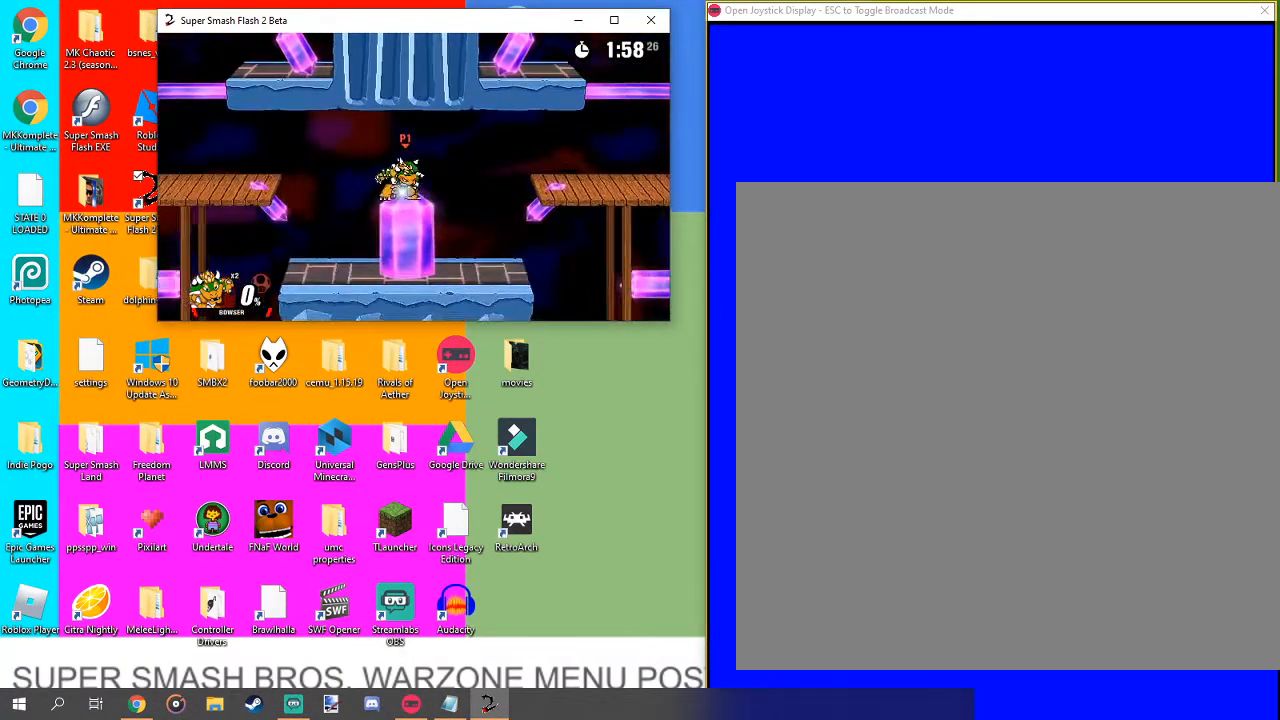
{"buttons": [], "left_stick": "center", "right_stick": "down", "events": [[100, "right_stick", "center"], [167, "right_stick", "down"], [333, "right_stick", "center"], [433, "right_stick", "down"]]}
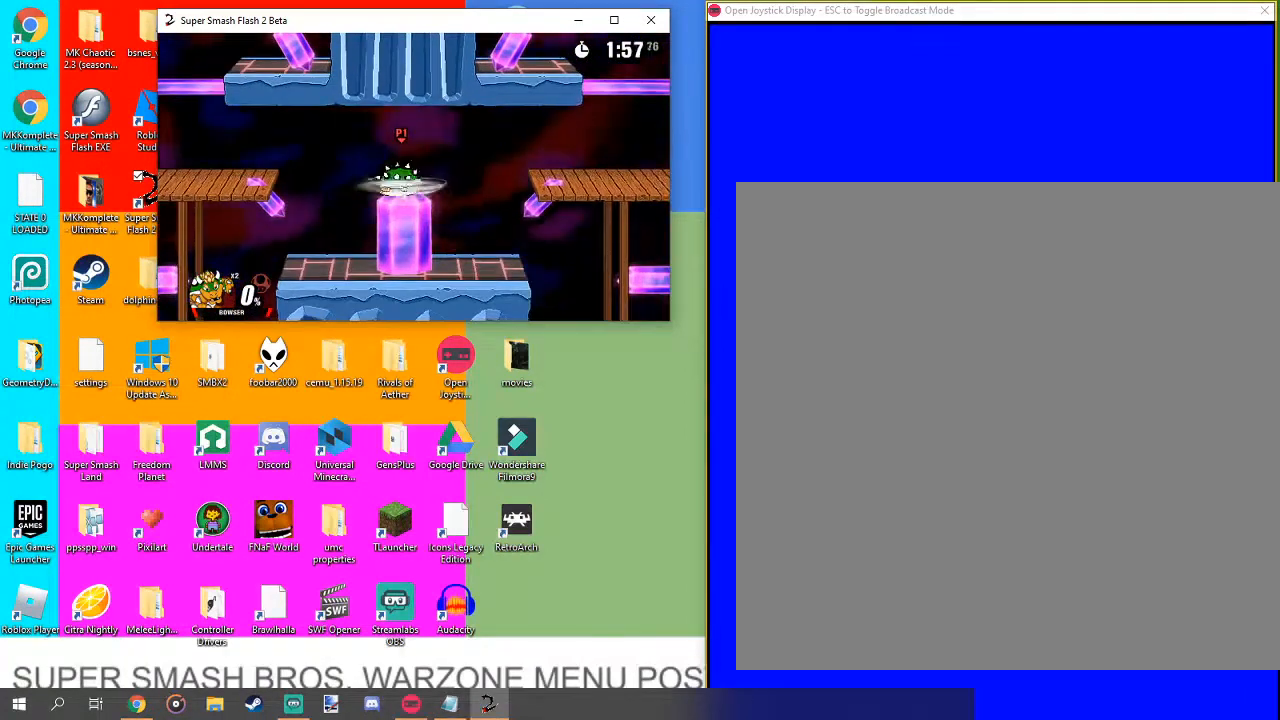
{"buttons": [], "left_stick": "center", "right_stick": "center", "events": [[33, "right_stick", "center"]]}
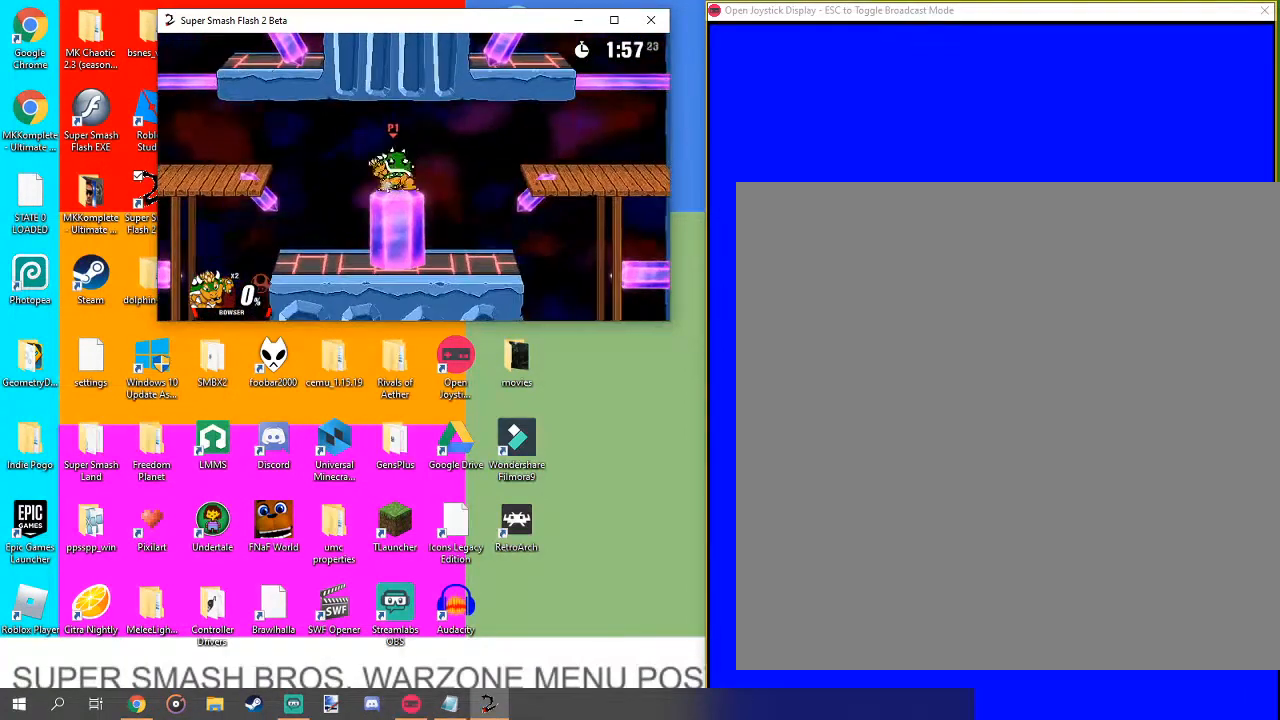
{"buttons": [], "left_stick": "center", "right_stick": "center", "events": [[233, "right_stick", "down"], [333, "right_stick", "center"]]}
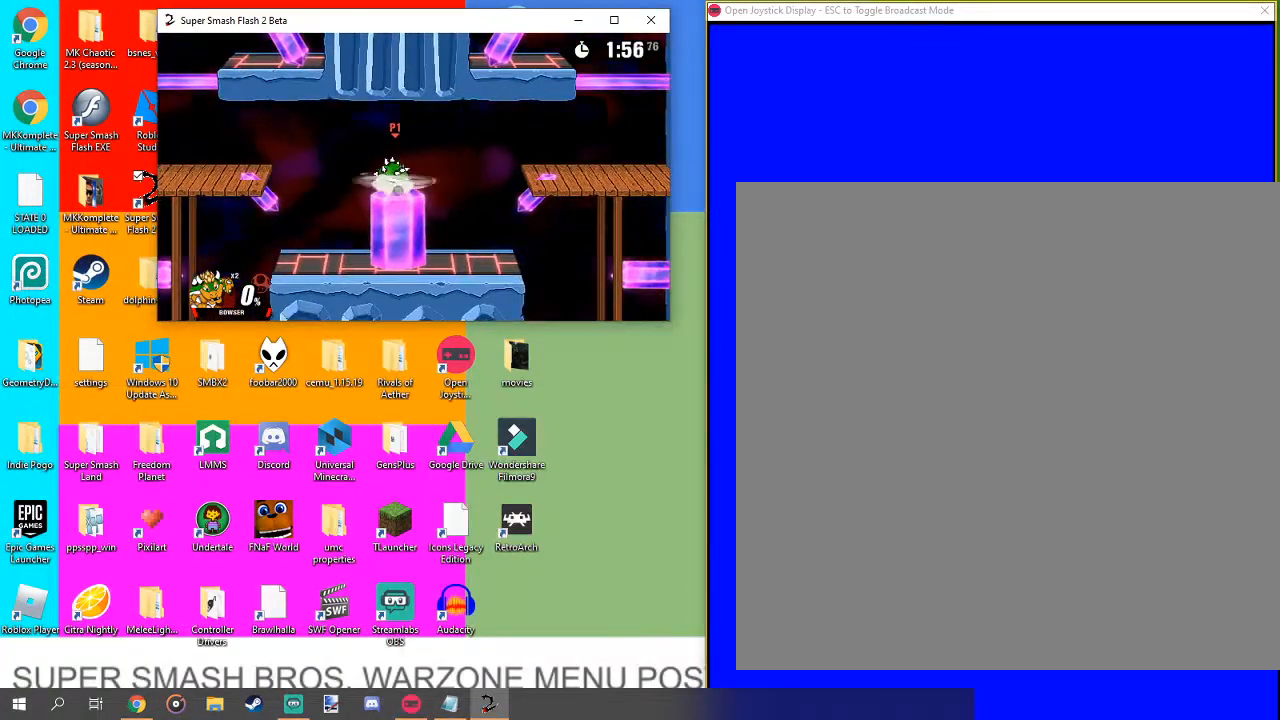
{"buttons": [], "left_stick": "center", "right_stick": "center", "events": []}
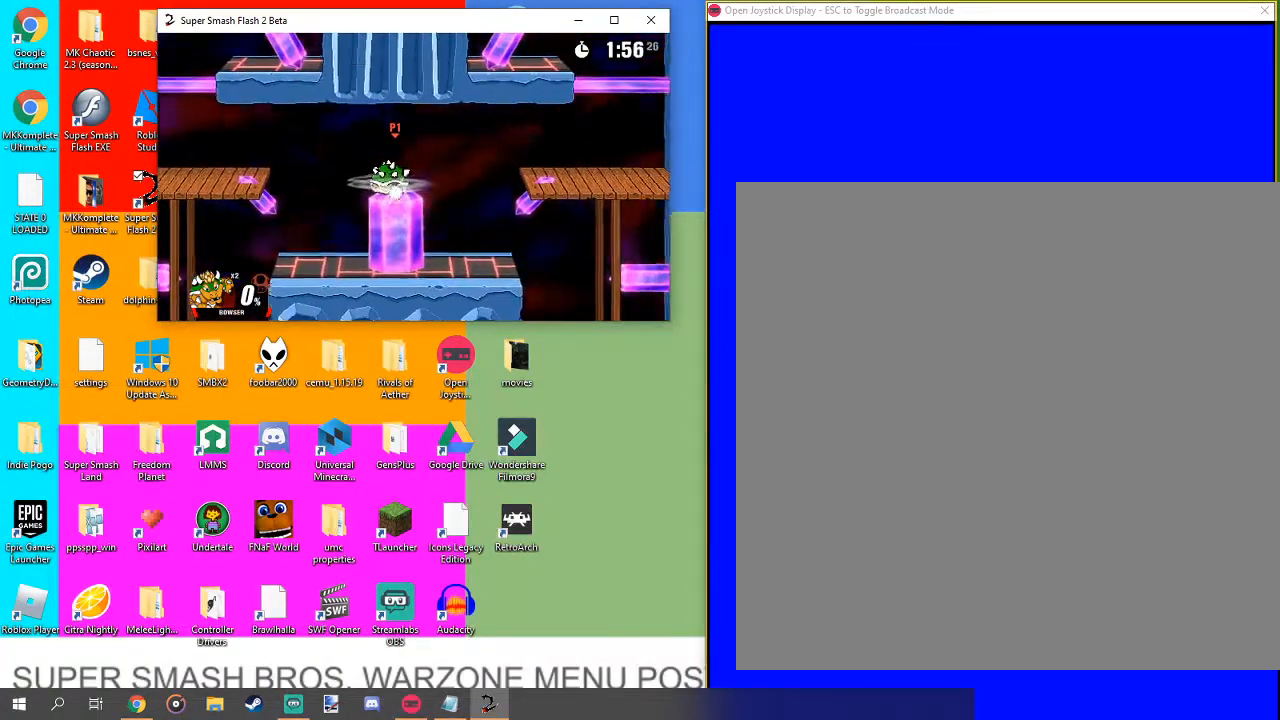
{"buttons": [], "left_stick": "center", "right_stick": "down", "events": [[467, "right_stick", "down"]]}
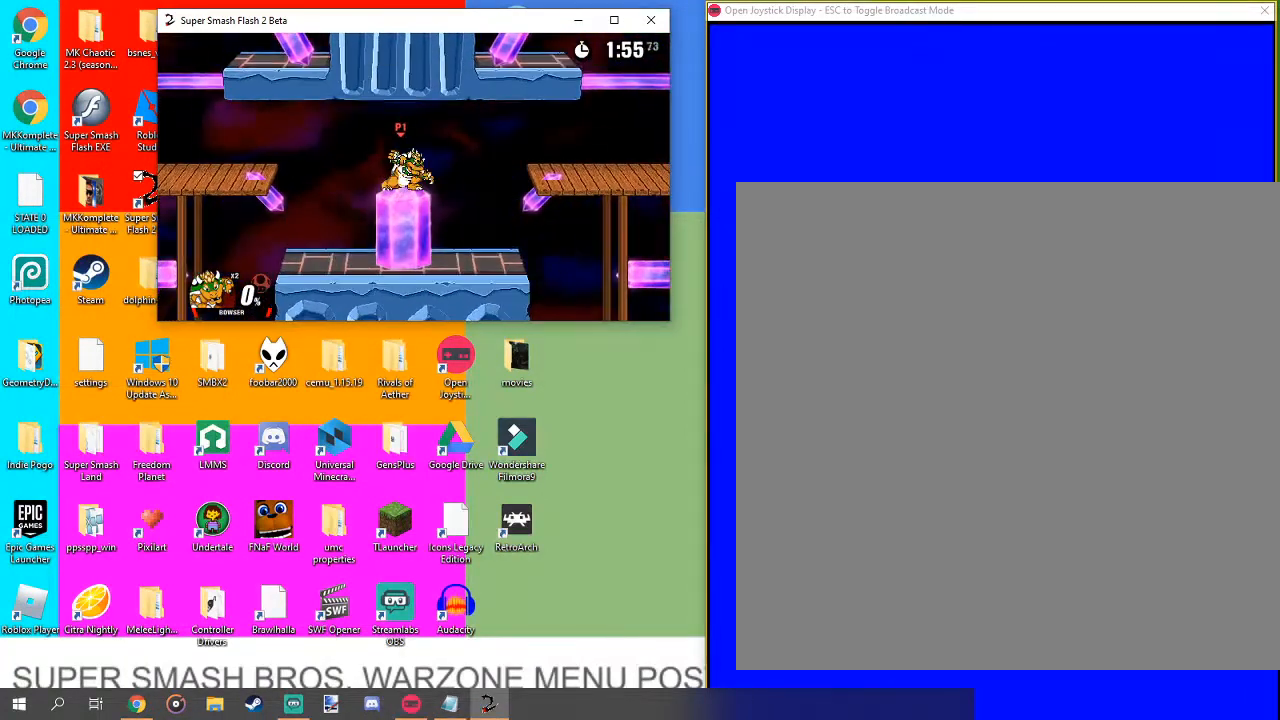
{"buttons": [], "left_stick": "center", "right_stick": "center", "events": [[67, "right_stick", "center"]]}